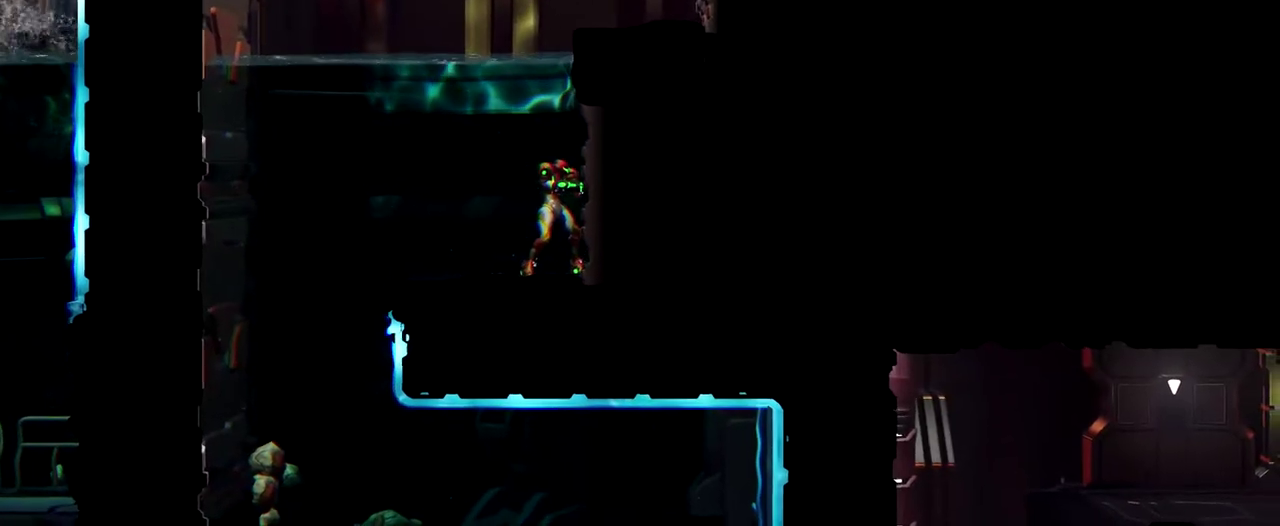
Gameplay with a controller (Nintendo layout); each line is a JSON object with the inputs held at the frame after it. "events" lists button and stick changes between this image and that frame as [ms after this image, input, new state], when the widget could be followed in between. Not read: L2 R2 R3 right_stick.
{"buttons": ["B"], "left_stick": "right", "events": [[317, "left_stick", "right"], [350, "B", "down"]]}
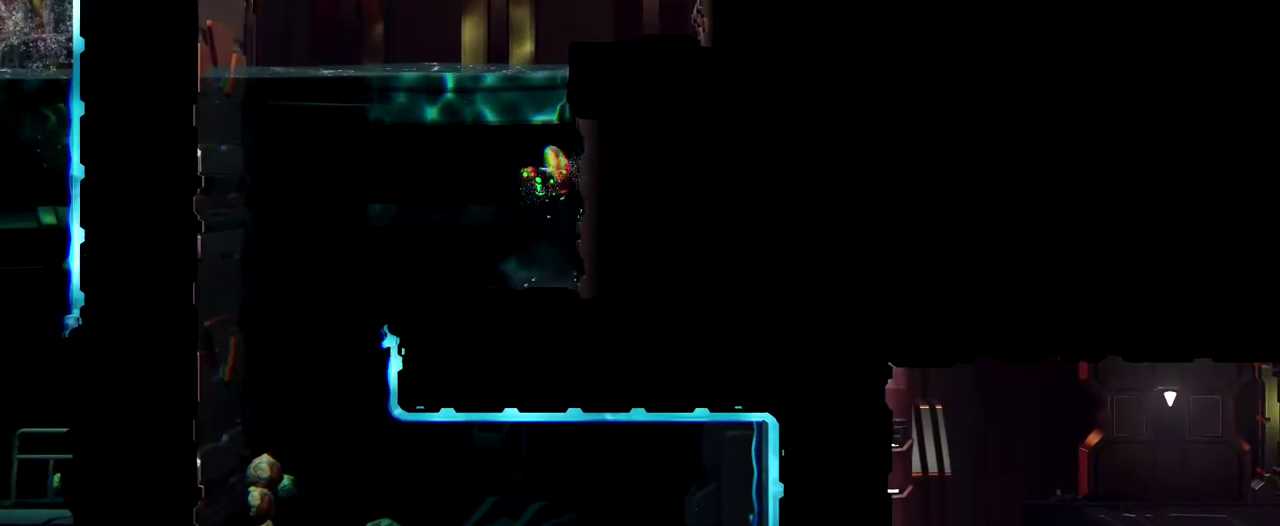
{"buttons": [], "left_stick": "center", "events": [[383, "B", "up"], [433, "left_stick", "center"]]}
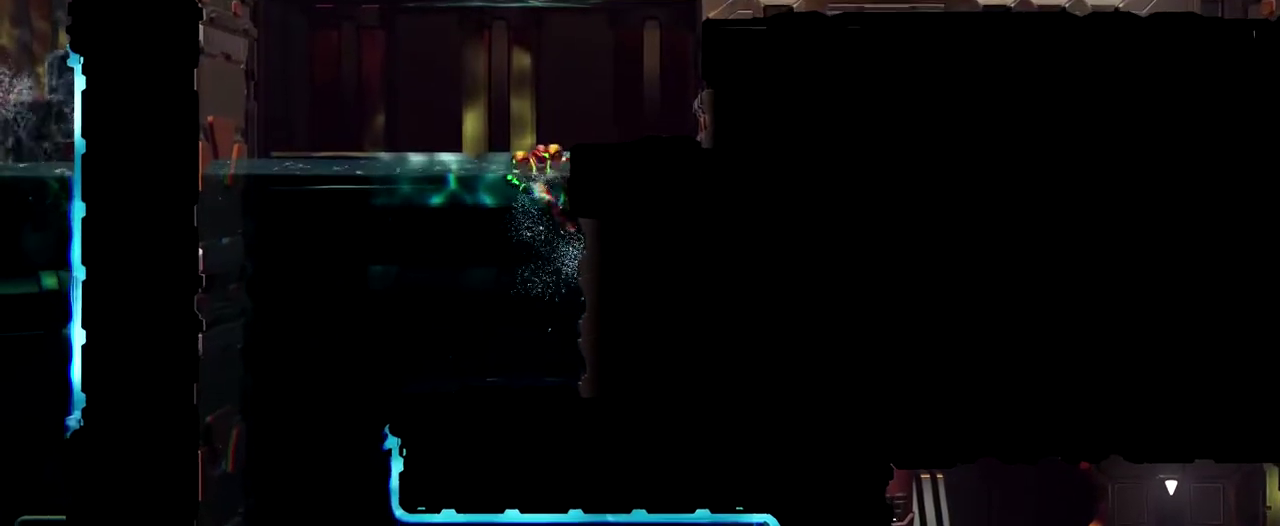
{"buttons": [], "left_stick": "center", "events": []}
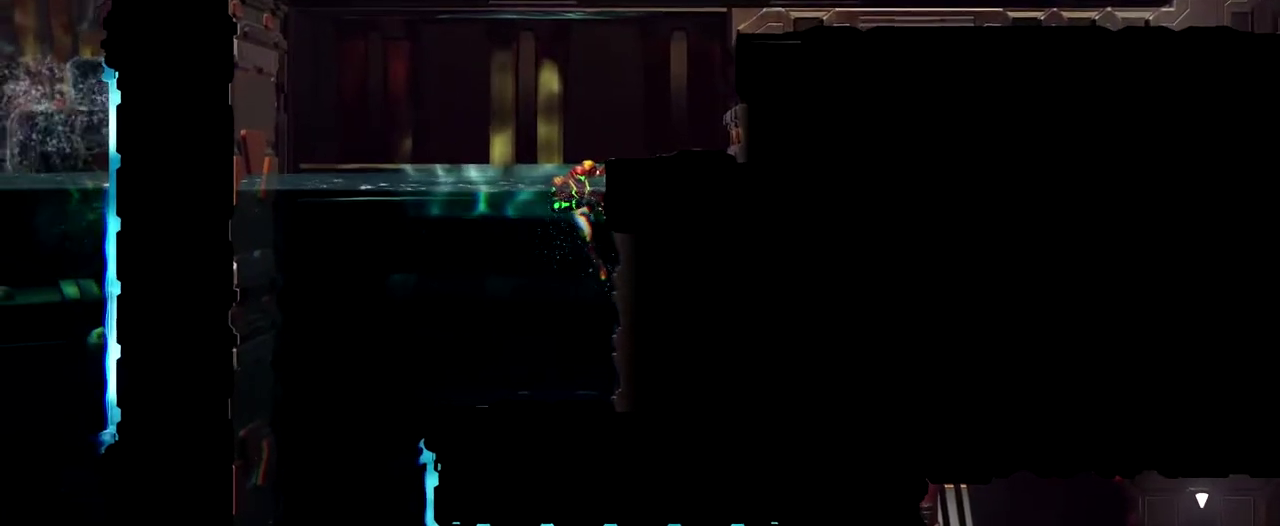
{"buttons": ["B"], "left_stick": "right", "events": [[67, "left_stick", "left"], [167, "B", "down"], [283, "left_stick", "right"]]}
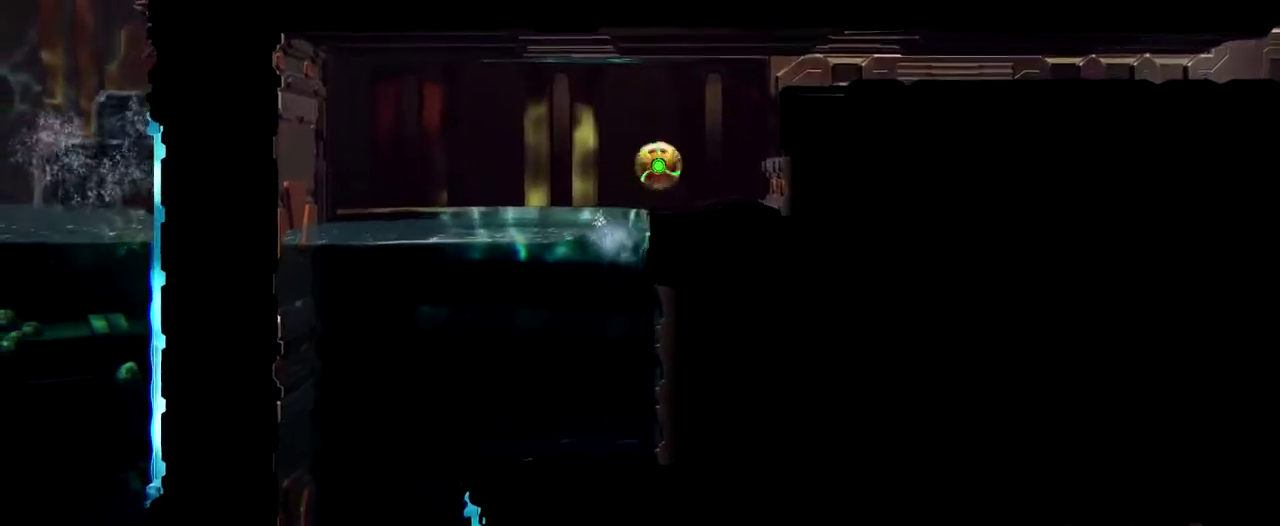
{"buttons": [], "left_stick": "center", "events": [[83, "B", "up"], [117, "left_stick", "center"]]}
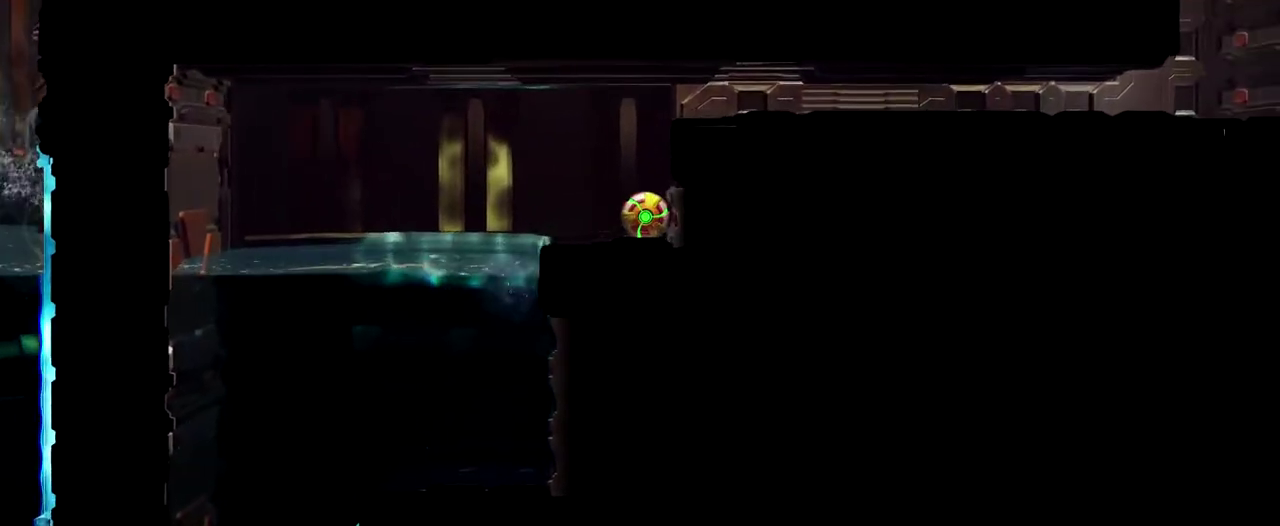
{"buttons": [], "left_stick": "center", "events": []}
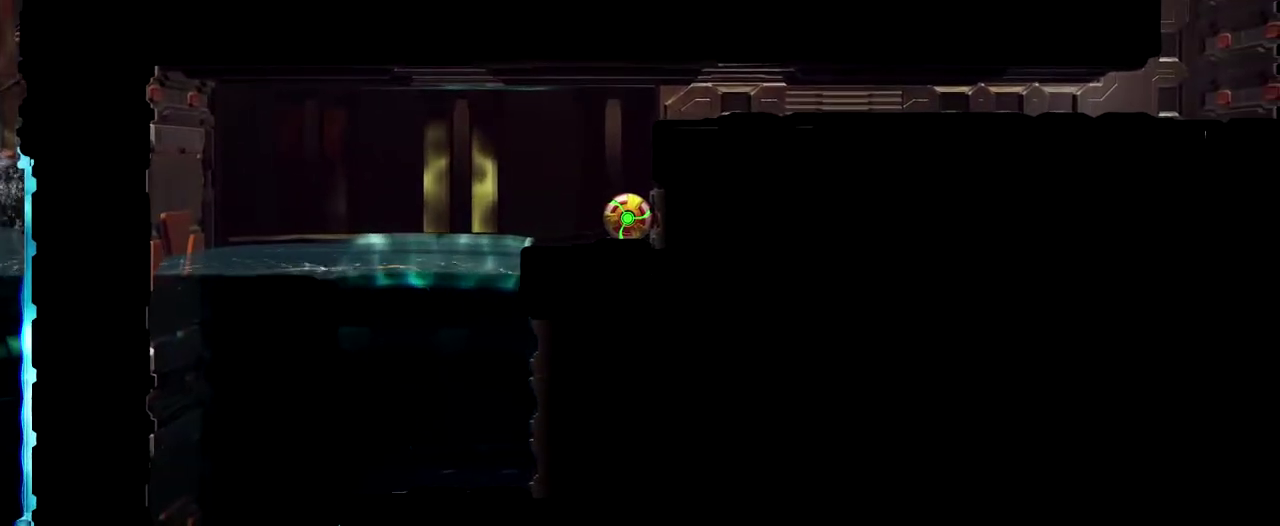
{"buttons": [], "left_stick": "center", "events": []}
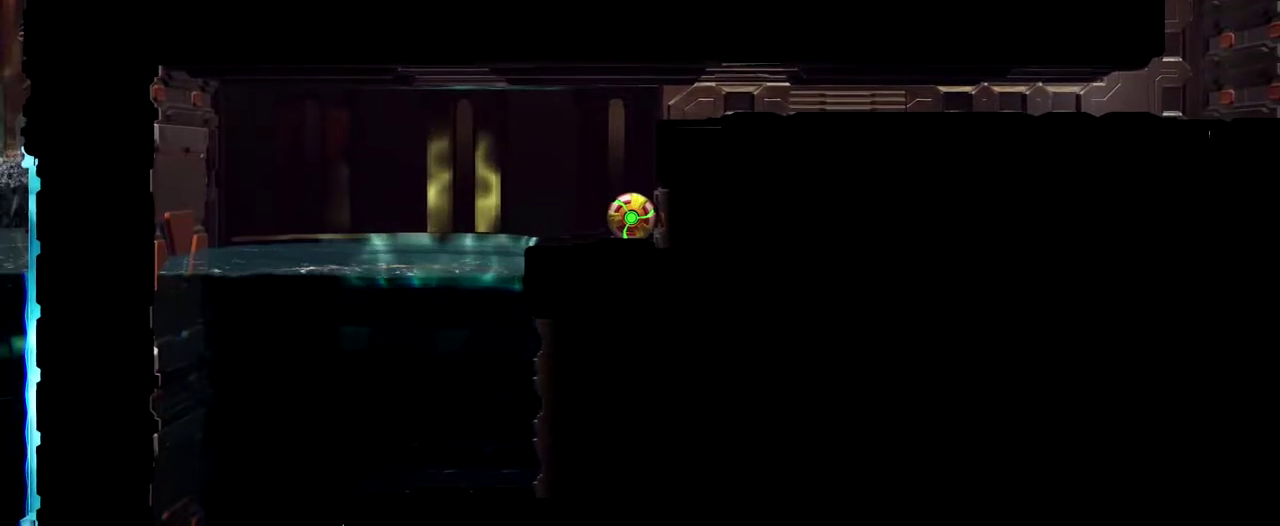
{"buttons": [], "left_stick": "center", "events": []}
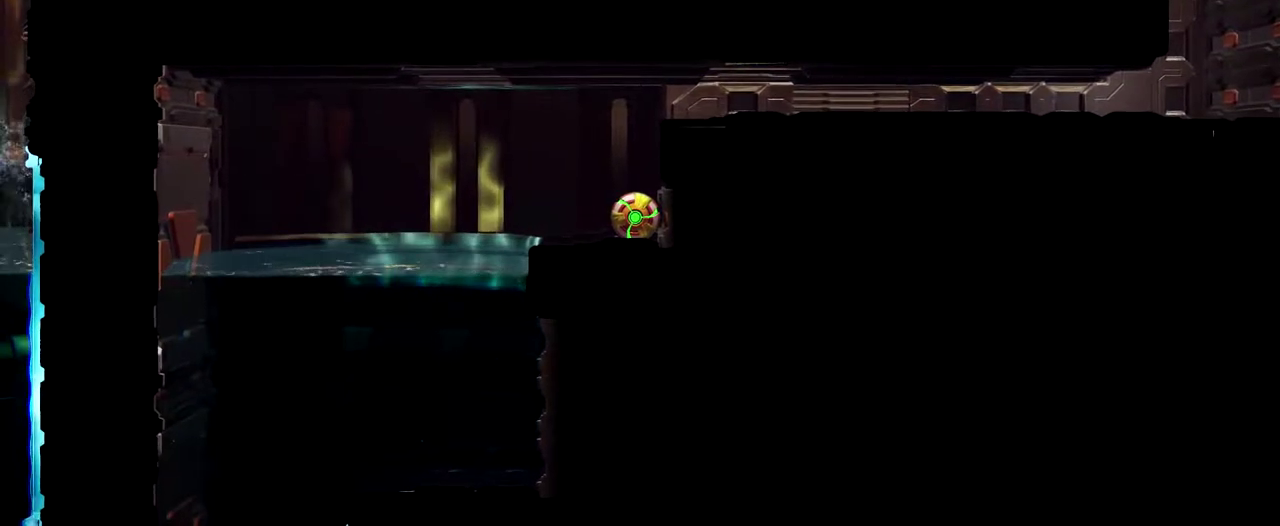
{"buttons": [], "left_stick": "center", "events": []}
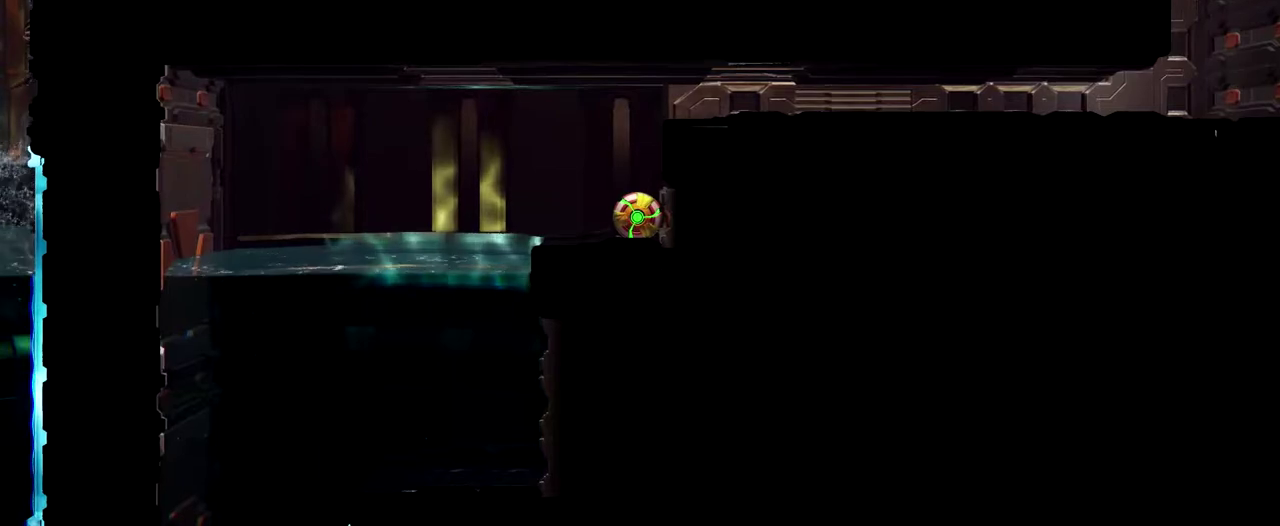
{"buttons": [], "left_stick": "right", "events": [[367, "left_stick", "right"]]}
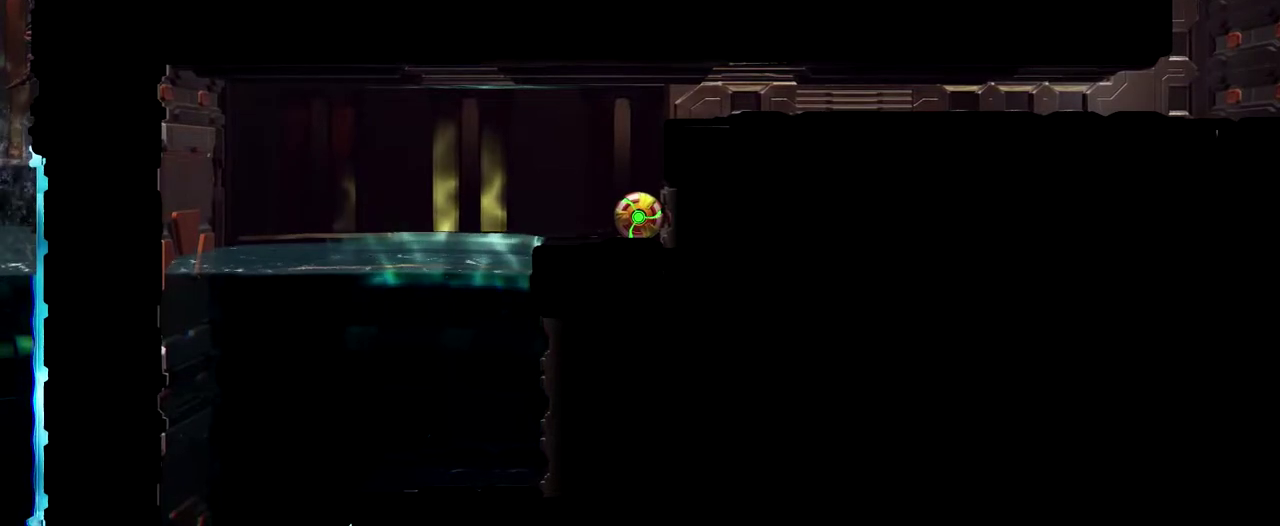
{"buttons": [], "left_stick": "right", "events": [[50, "B", "down"], [500, "B", "up"]]}
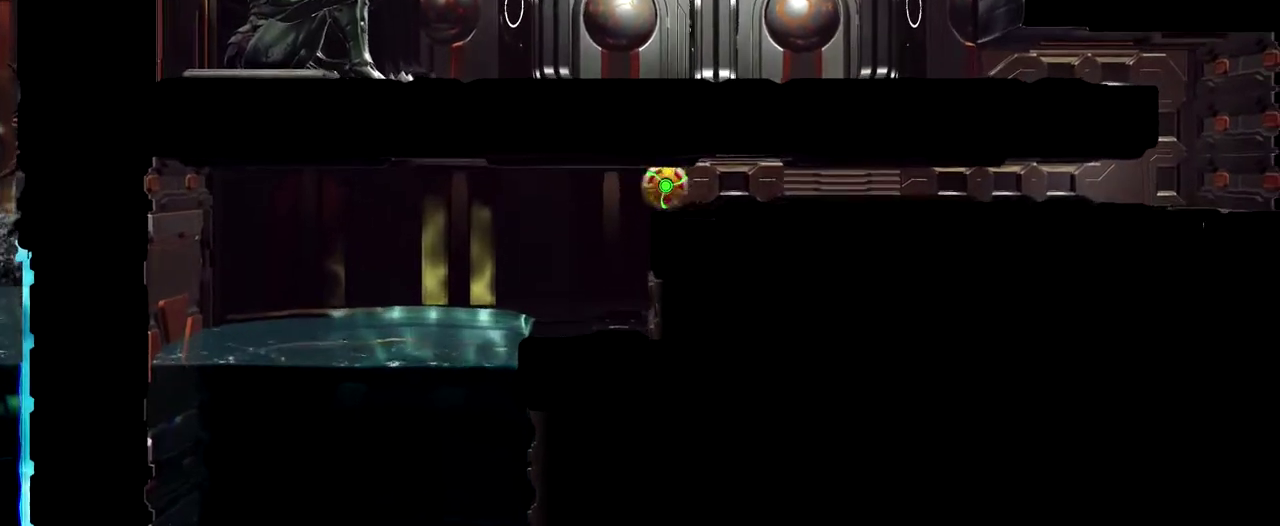
{"buttons": [], "left_stick": "right", "events": []}
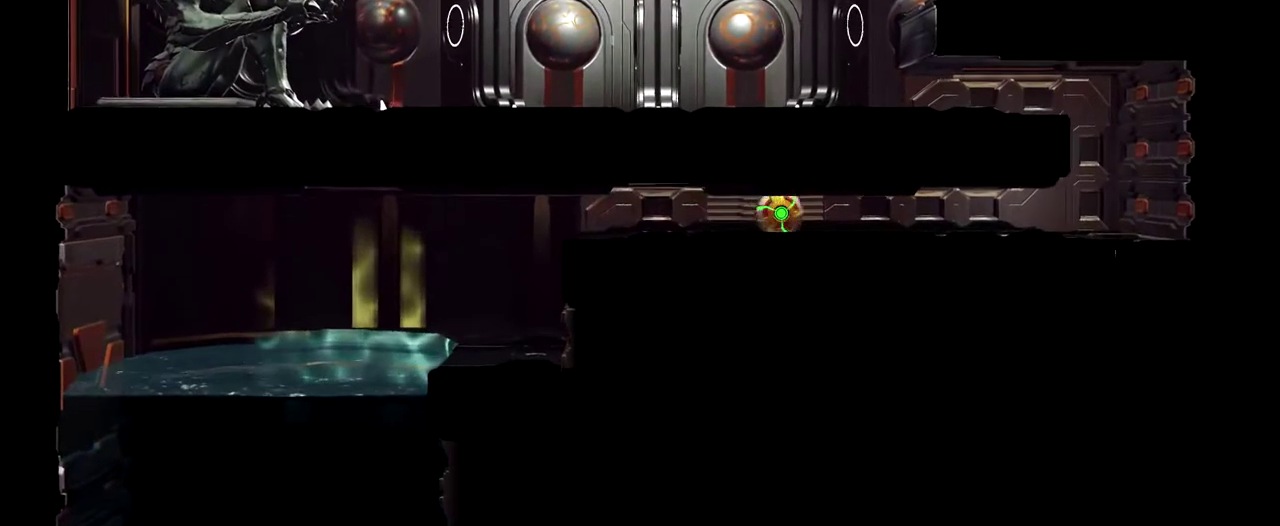
{"buttons": [], "left_stick": "right", "events": []}
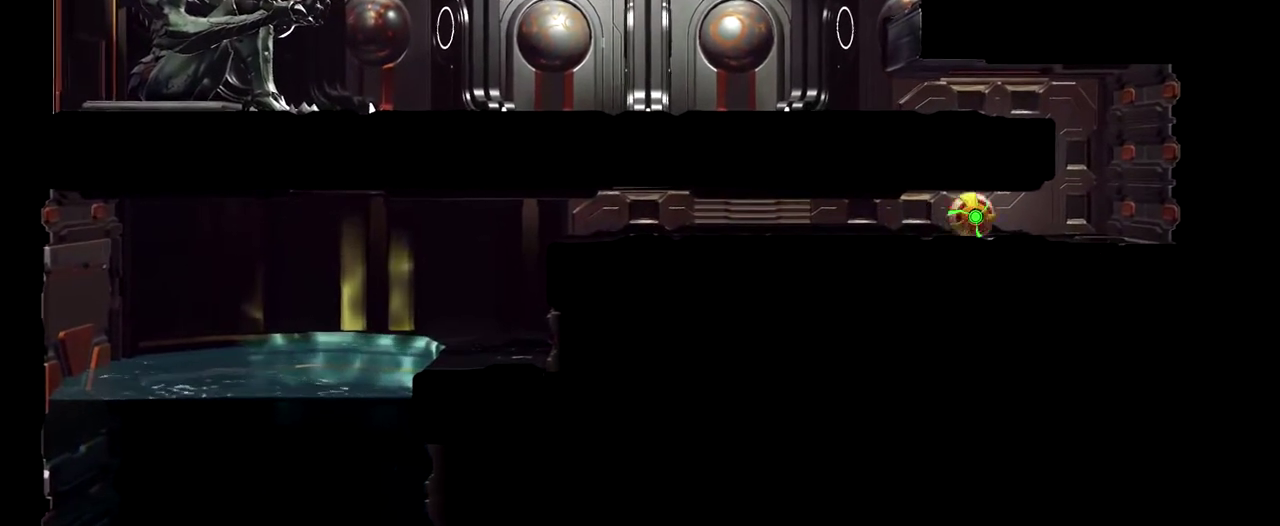
{"buttons": ["B"], "left_stick": "left", "events": [[233, "B", "down"], [300, "left_stick", "left"]]}
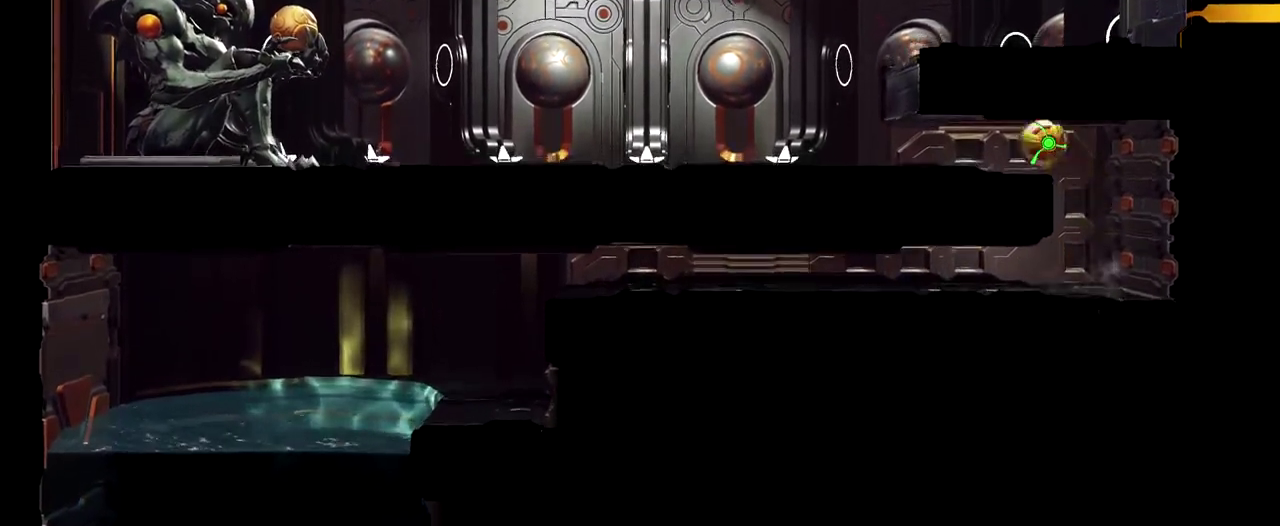
{"buttons": [], "left_stick": "left", "events": [[250, "B", "up"]]}
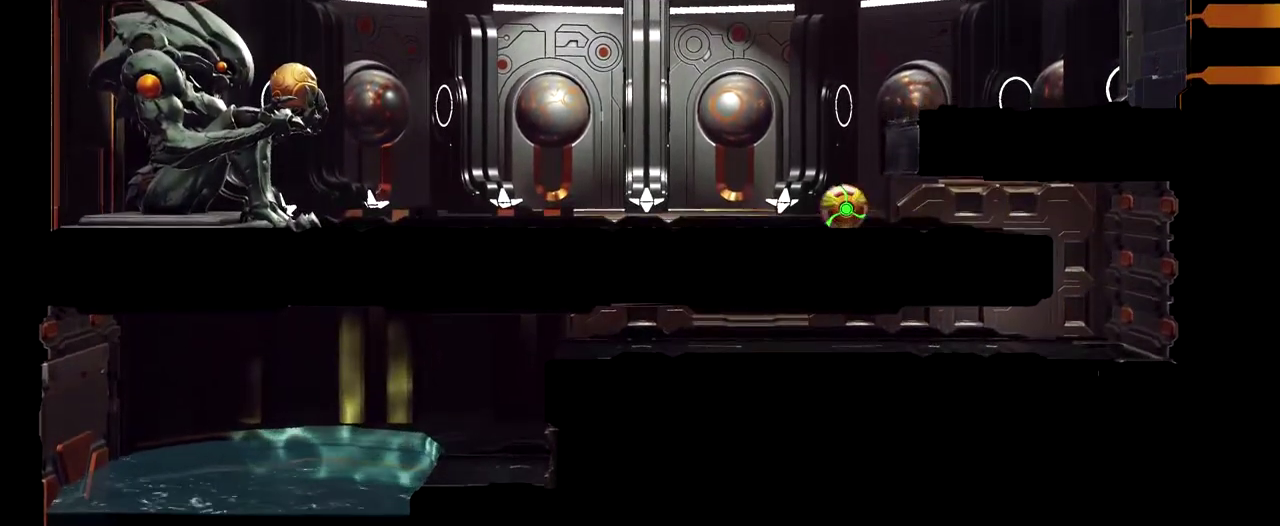
{"buttons": [], "left_stick": "left", "events": [[133, "B", "down"], [200, "Y", "down"], [267, "B", "up"], [317, "Y", "up"]]}
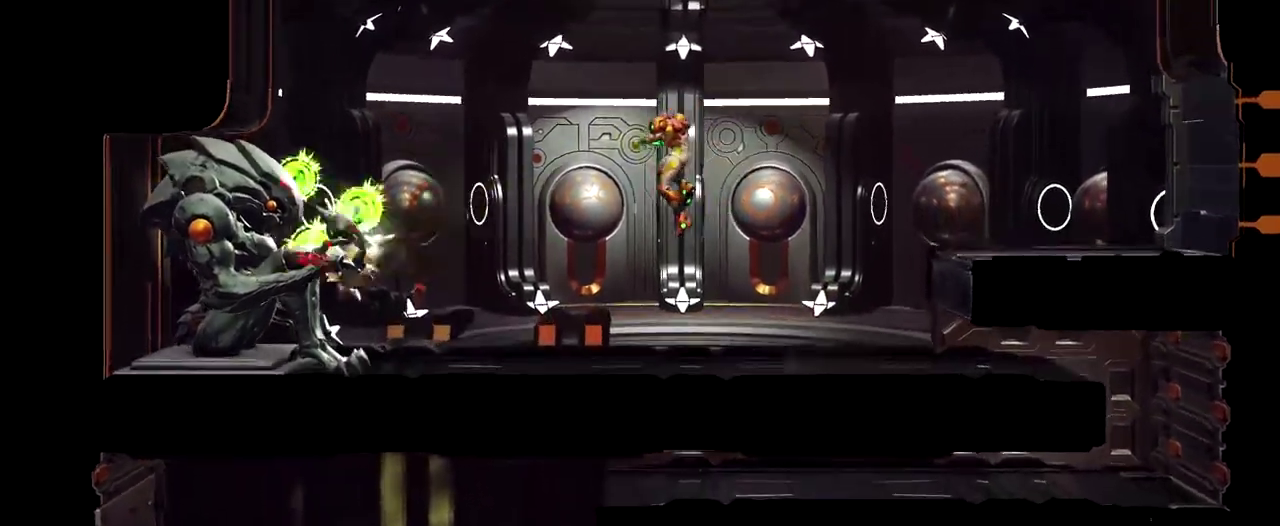
{"buttons": ["A"], "left_stick": "left", "events": [[300, "B", "down"], [400, "B", "up"], [467, "A", "down"]]}
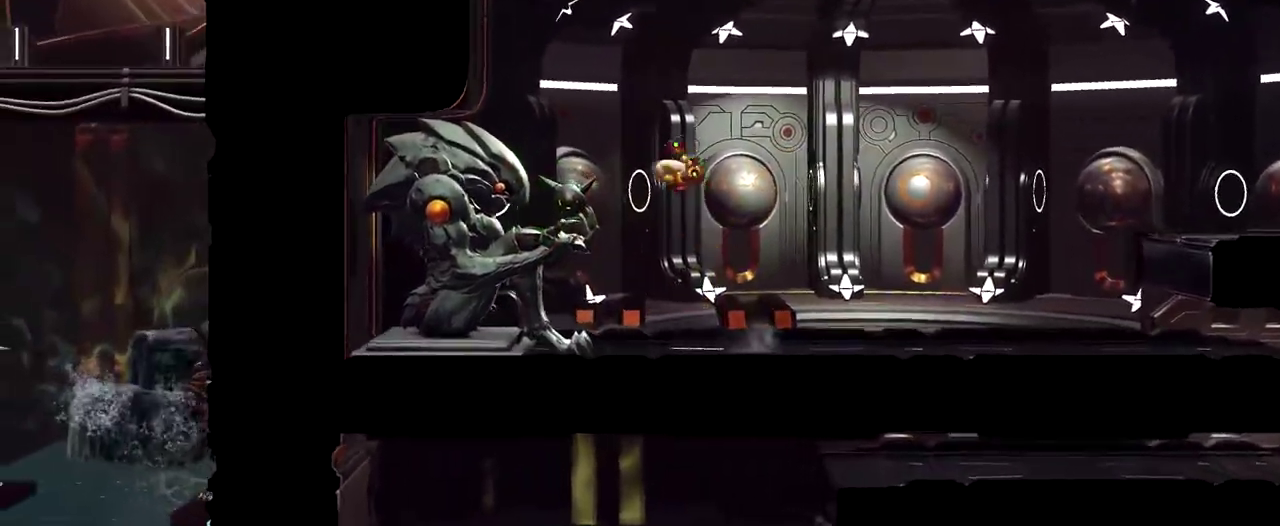
{"buttons": [], "left_stick": "center", "events": [[83, "A", "up"], [317, "left_stick", "center"]]}